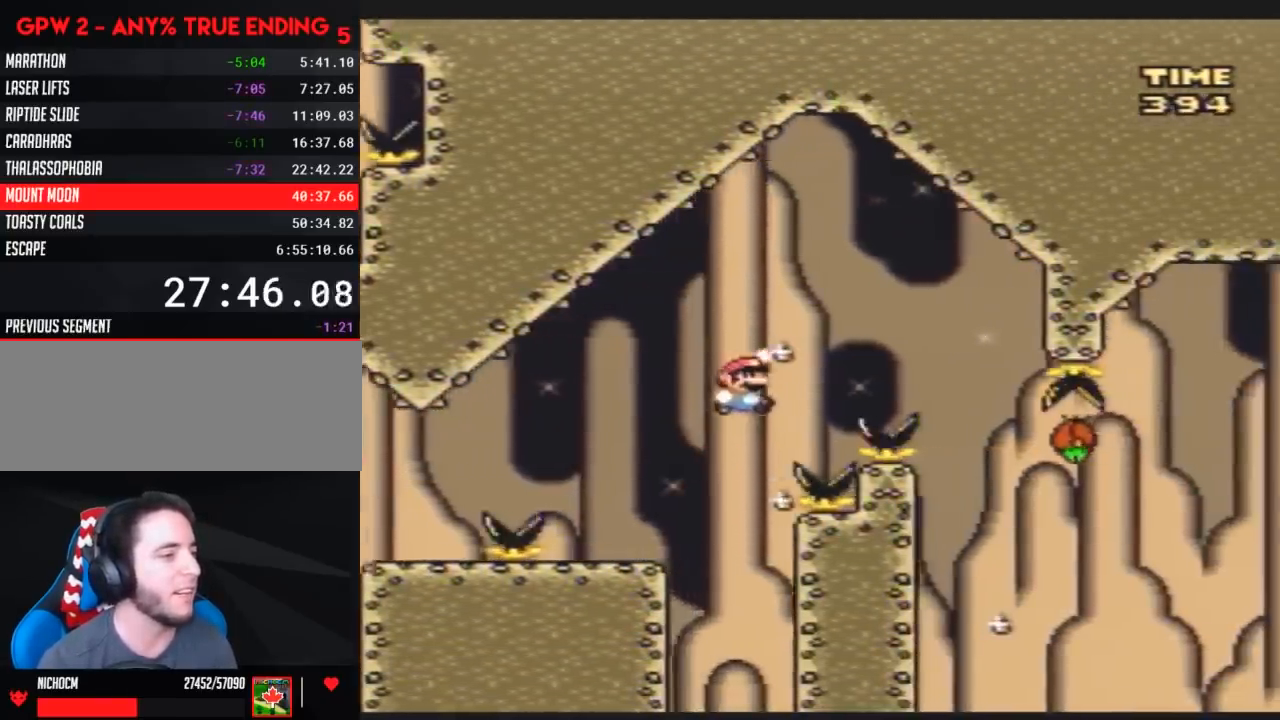
Gameplay with a controller (Nintendo layout); each line is a JSON object with the inputs held at the frame after it. "events" lists button and stick changes between this image and that frame as [ms after this image, input, new state], when the widget could be followed in between. Not read: B L3 R3.
{"buttons": ["Y", "DPAD_RIGHT"], "events": [[300, "DPAD_RIGHT", "up"], [333, "DPAD_LEFT", "down"], [450, "DPAD_LEFT", "up"], [450, "DPAD_RIGHT", "down"]]}
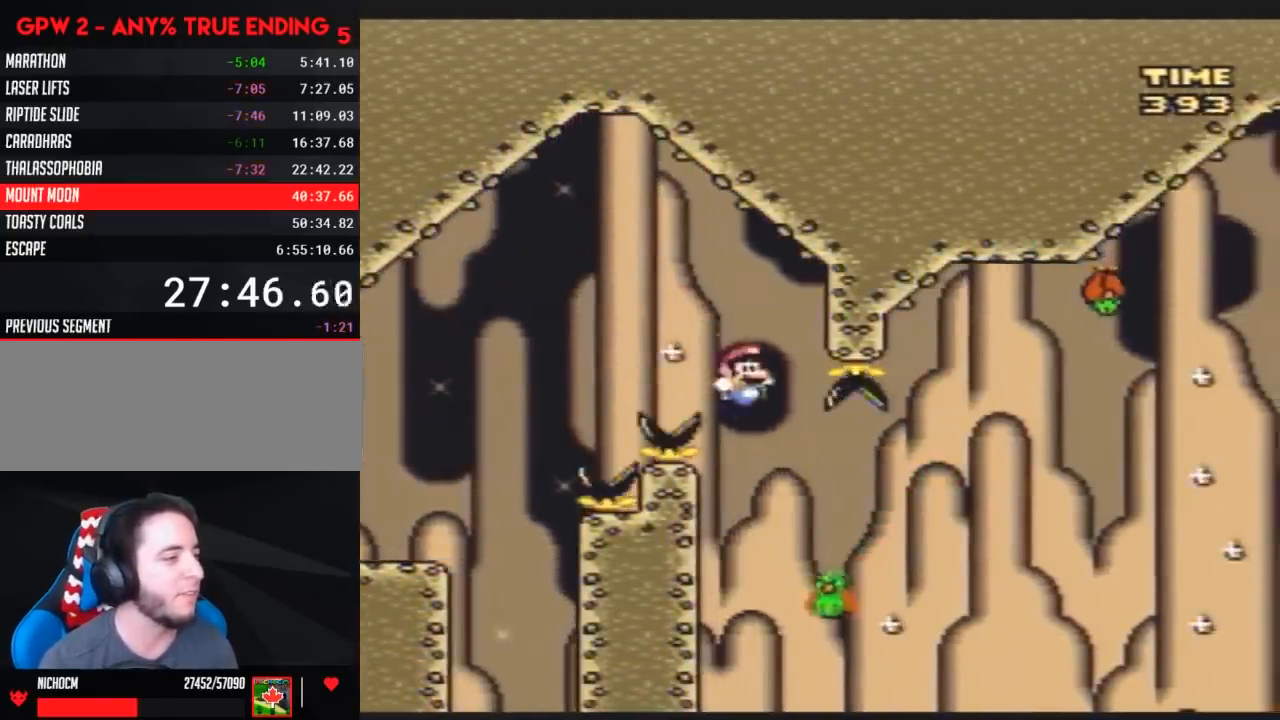
{"buttons": ["Y", "DPAD_LEFT"], "events": [[450, "DPAD_RIGHT", "up"], [467, "DPAD_LEFT", "down"]]}
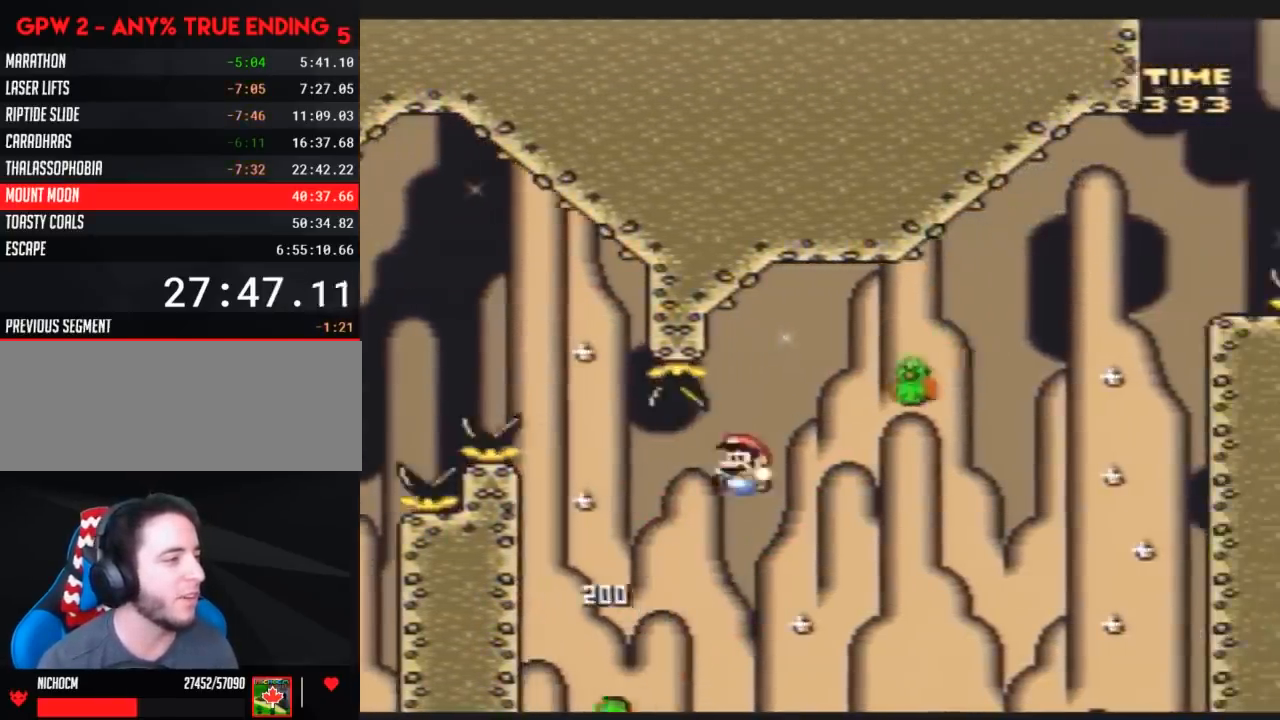
{"buttons": ["Y", "DPAD_RIGHT"], "events": [[67, "DPAD_LEFT", "up"], [67, "DPAD_RIGHT", "down"], [283, "DPAD_RIGHT", "up"], [333, "DPAD_RIGHT", "down"]]}
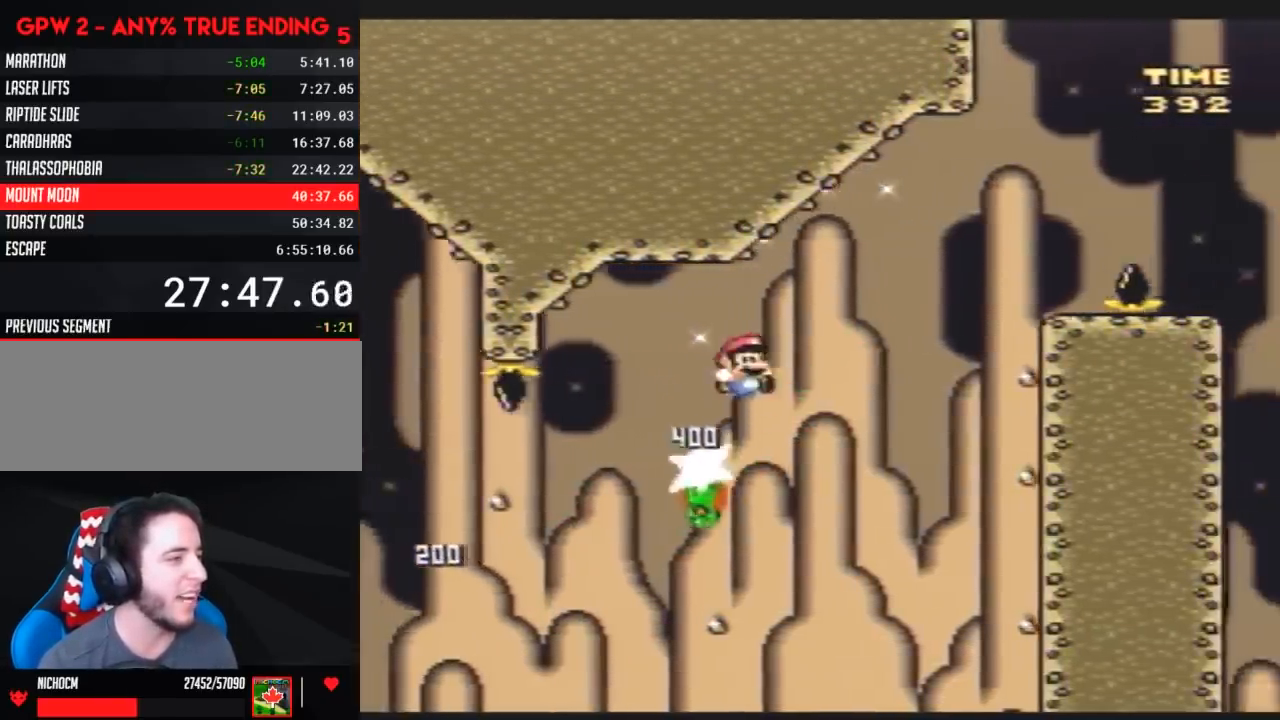
{"buttons": ["Y", "DPAD_LEFT"], "events": [[433, "DPAD_RIGHT", "up"], [467, "DPAD_LEFT", "down"]]}
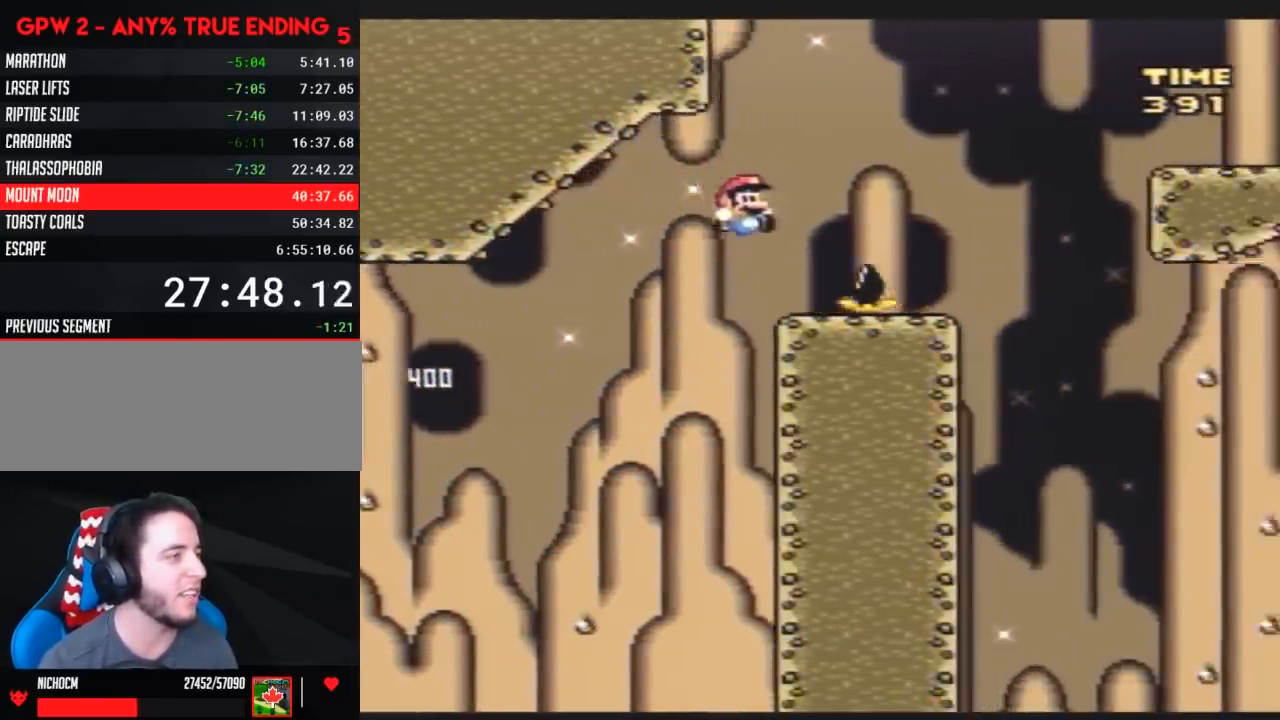
{"buttons": ["Y"], "events": [[100, "DPAD_LEFT", "up"], [100, "DPAD_RIGHT", "down"], [467, "DPAD_RIGHT", "up"]]}
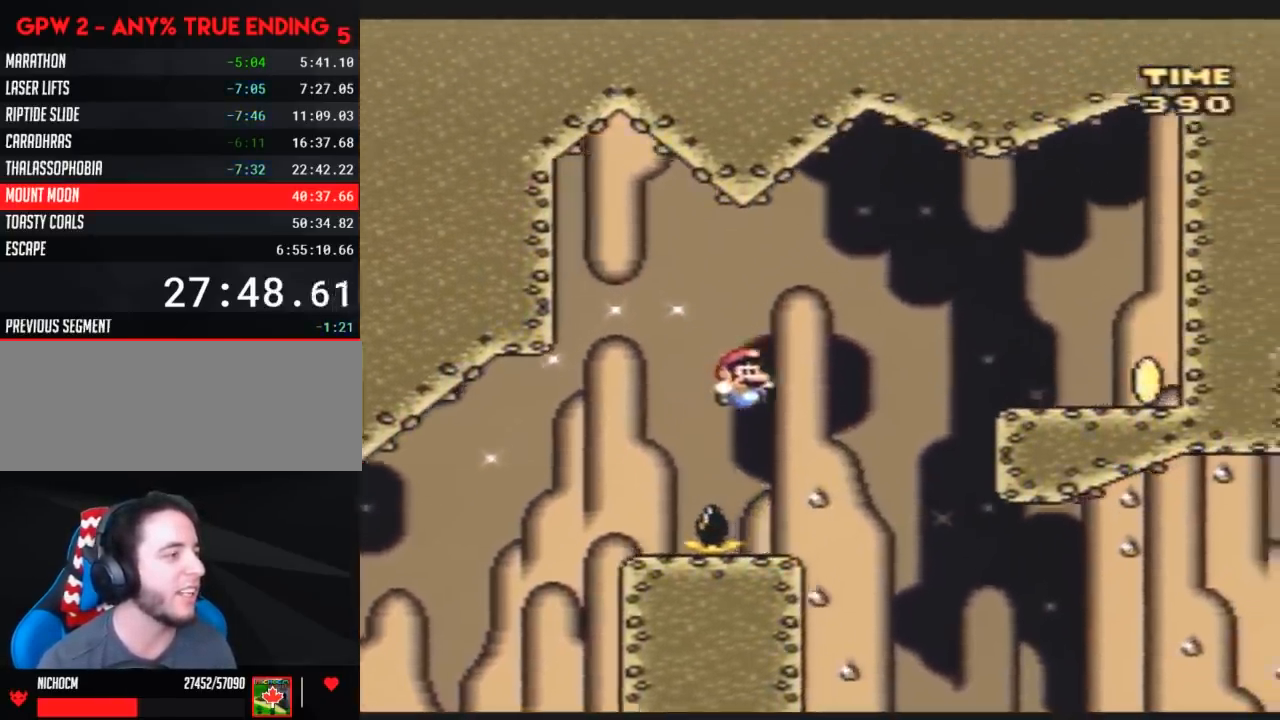
{"buttons": ["Y", "DPAD_RIGHT"], "events": [[33, "DPAD_LEFT", "down"], [117, "DPAD_LEFT", "up"], [117, "DPAD_RIGHT", "down"]]}
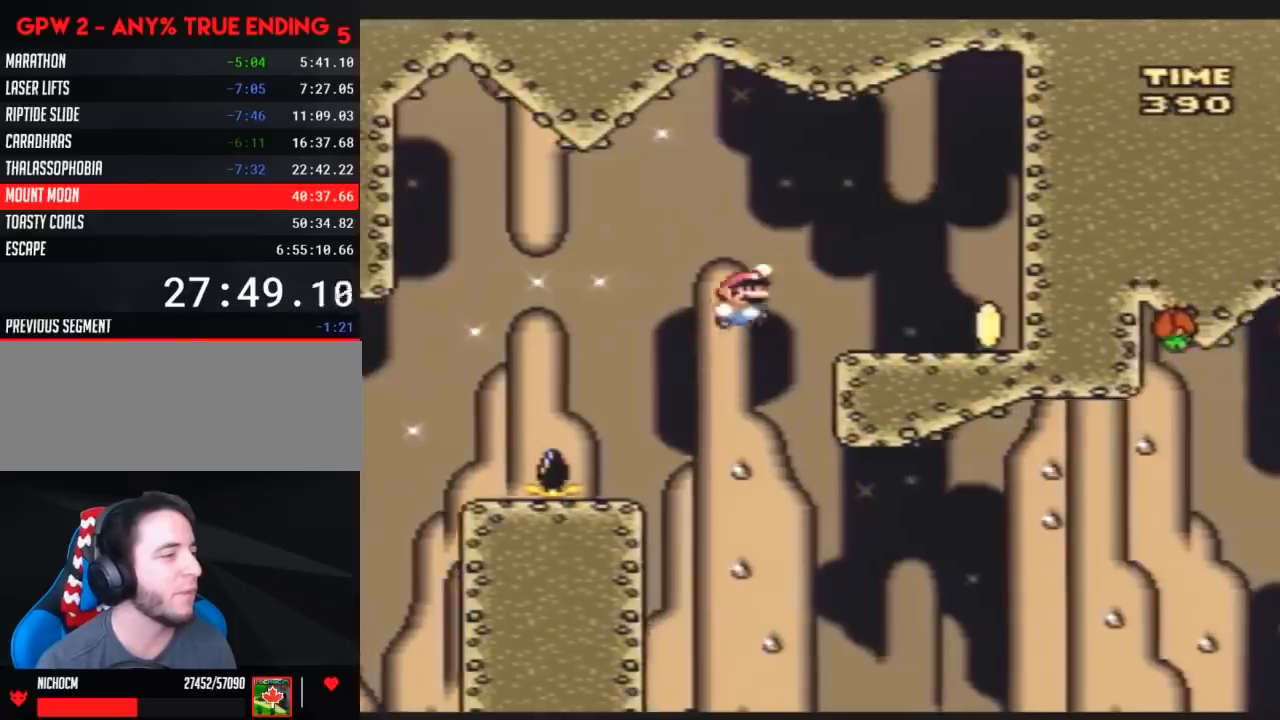
{"buttons": ["Y", "DPAD_LEFT"], "events": [[433, "DPAD_LEFT", "down"], [433, "DPAD_RIGHT", "up"]]}
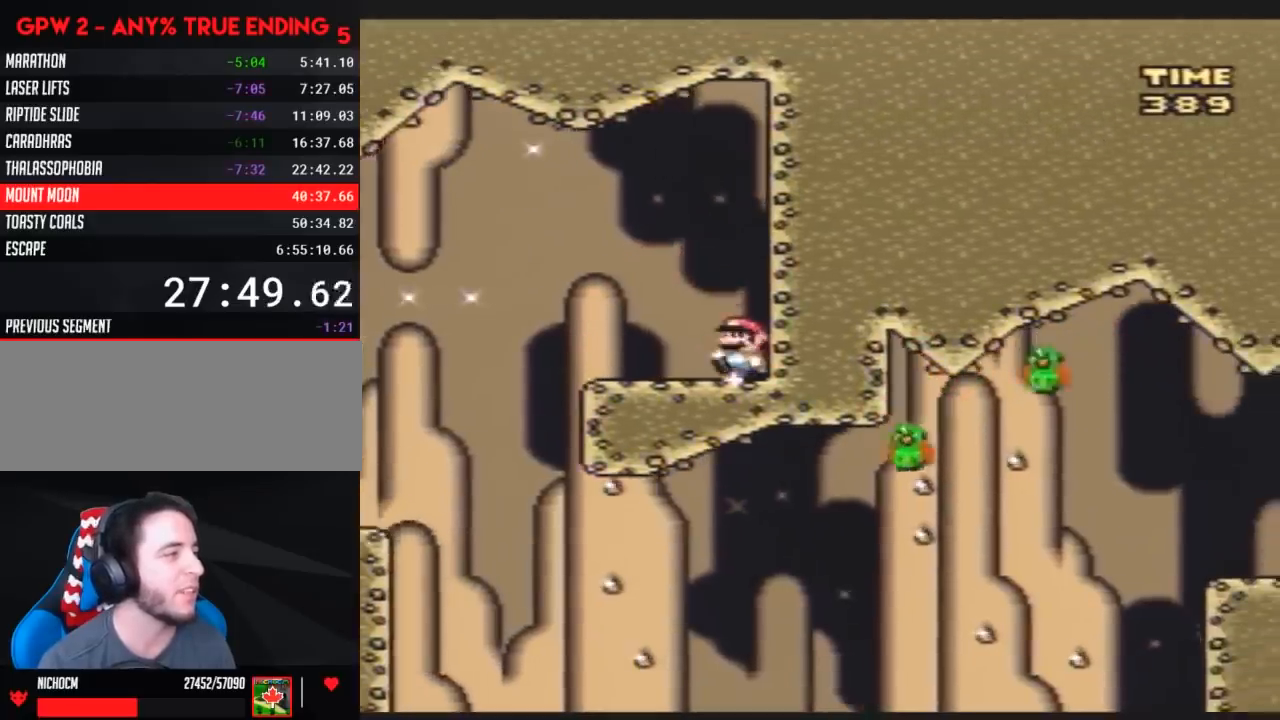
{"buttons": ["Y", "DPAD_LEFT"], "events": []}
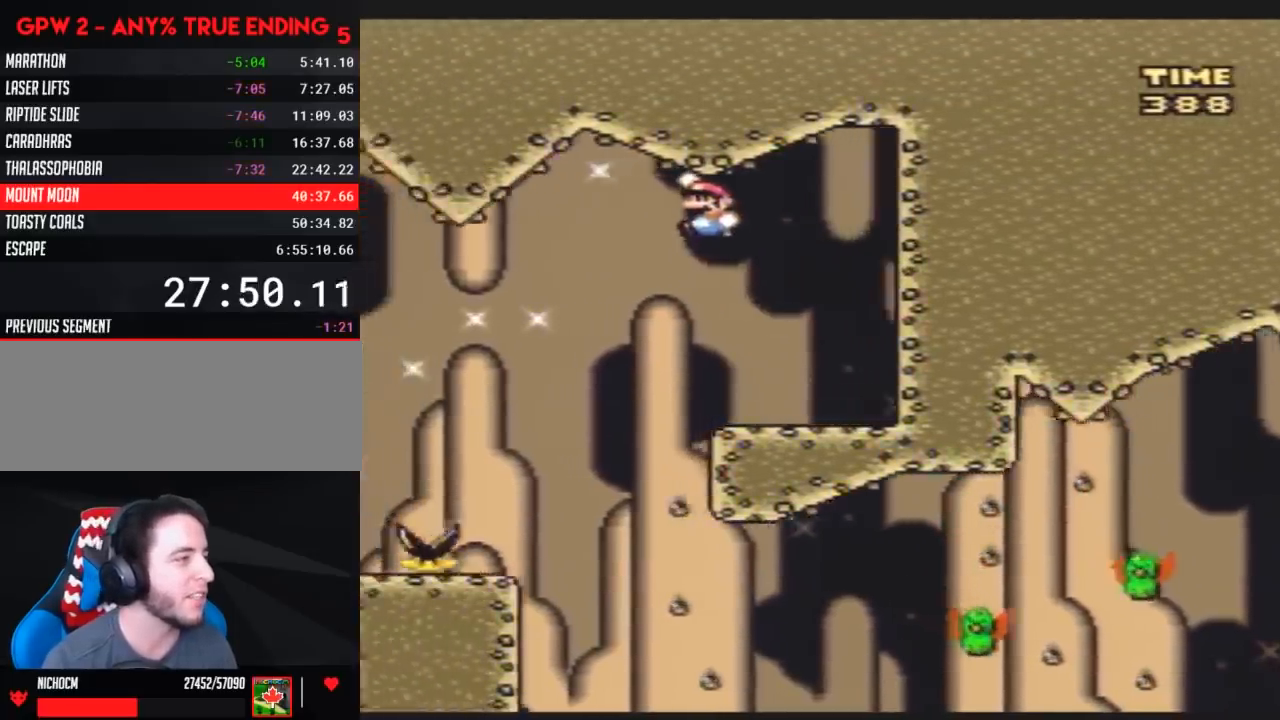
{"buttons": ["Y", "DPAD_RIGHT"], "events": [[133, "DPAD_LEFT", "up"], [133, "DPAD_RIGHT", "down"]]}
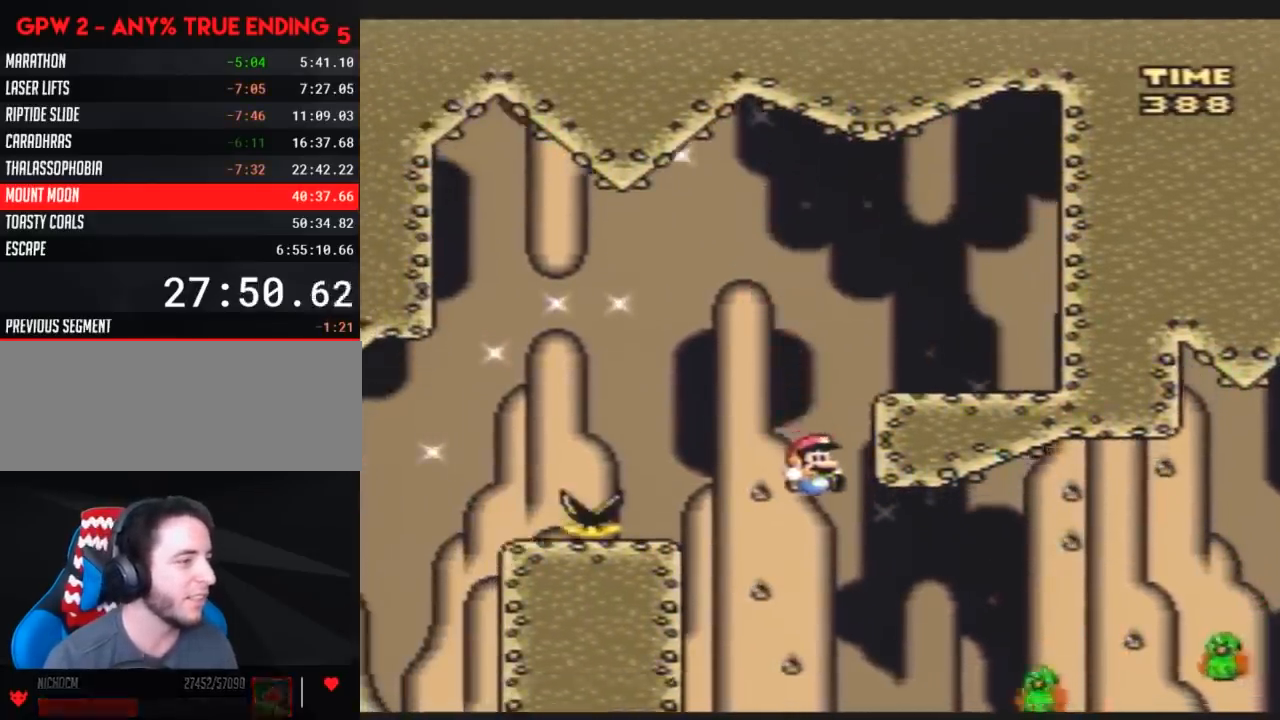
{"buttons": ["Y", "DPAD_RIGHT"], "events": [[283, "DPAD_RIGHT", "up"], [317, "DPAD_LEFT", "down"], [367, "DPAD_LEFT", "up"], [367, "DPAD_RIGHT", "down"]]}
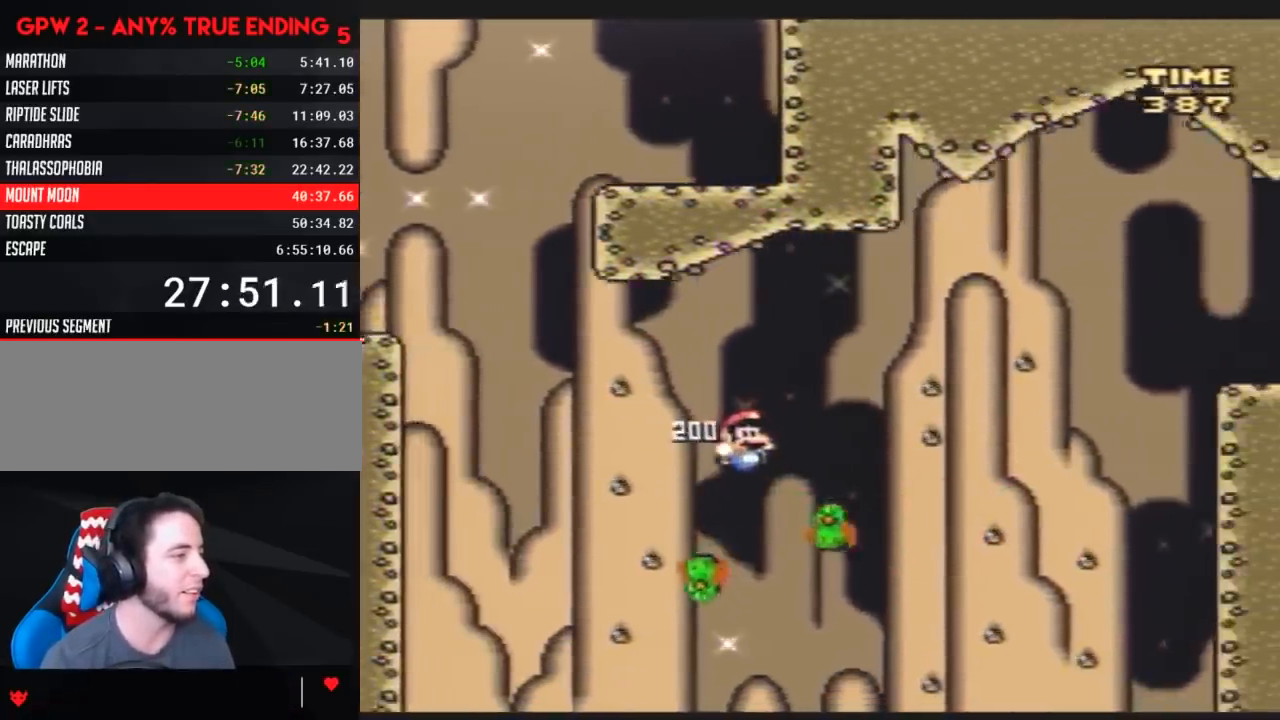
{"buttons": ["Y", "DPAD_RIGHT"], "events": []}
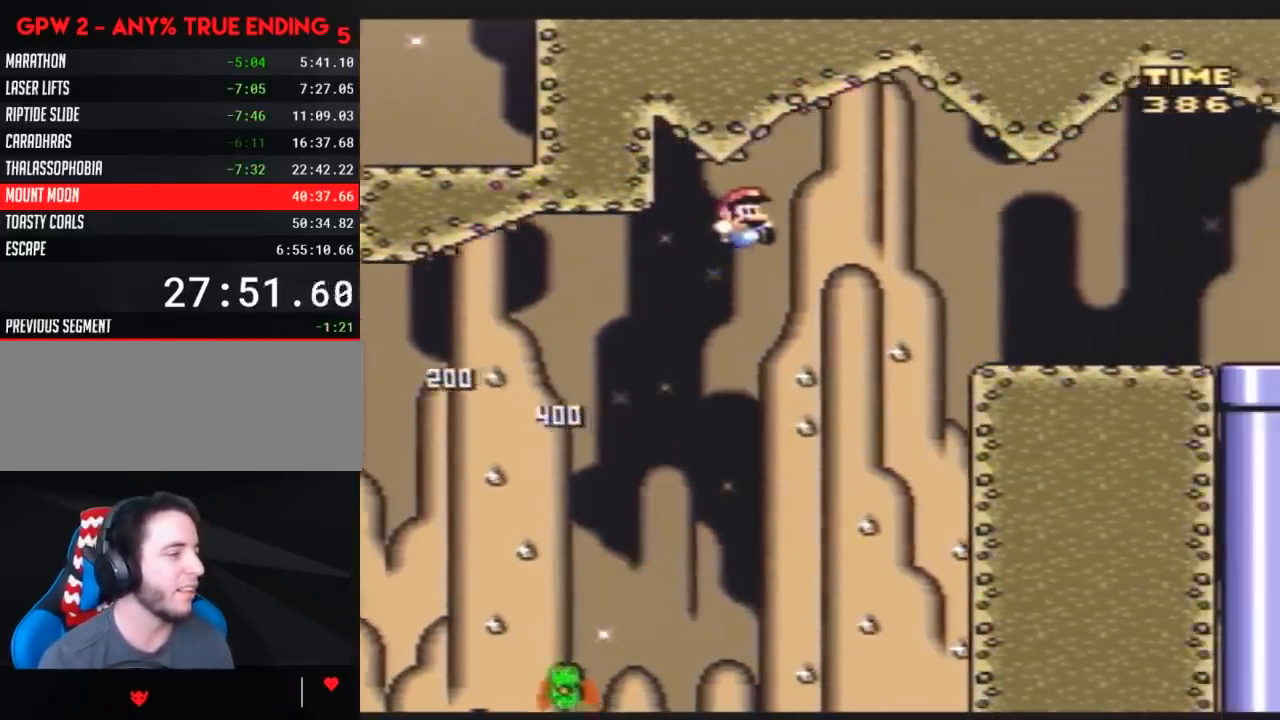
{"buttons": ["Y", "DPAD_RIGHT"], "events": []}
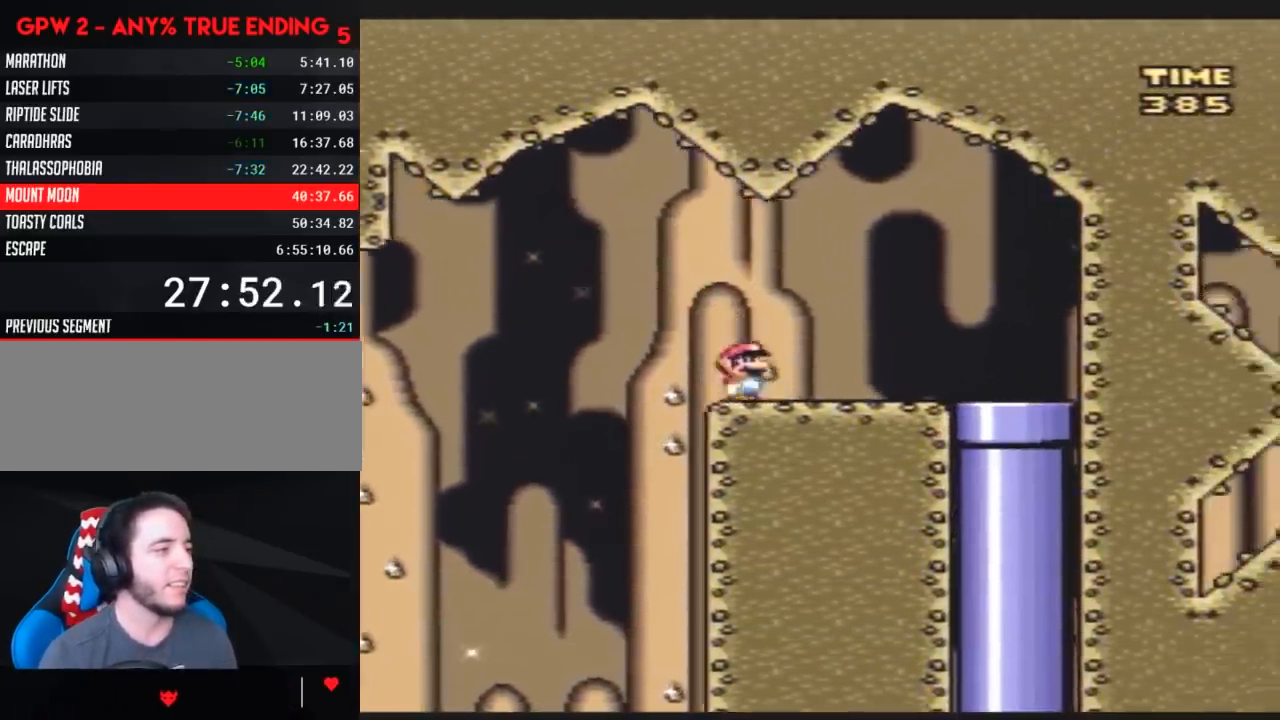
{"buttons": ["Y", "DPAD_DOWN"], "events": [[400, "DPAD_DOWN", "down"], [433, "DPAD_RIGHT", "up"]]}
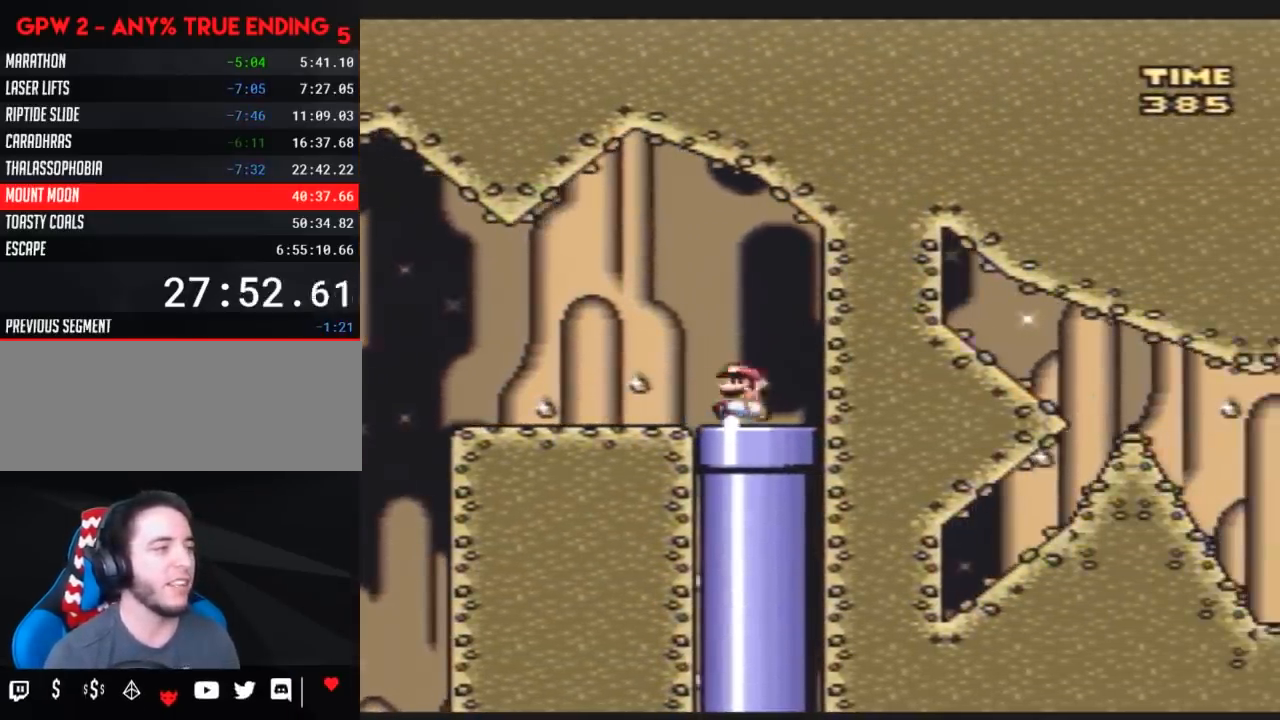
{"buttons": [], "events": [[33, "Y", "up"], [117, "DPAD_DOWN", "up"]]}
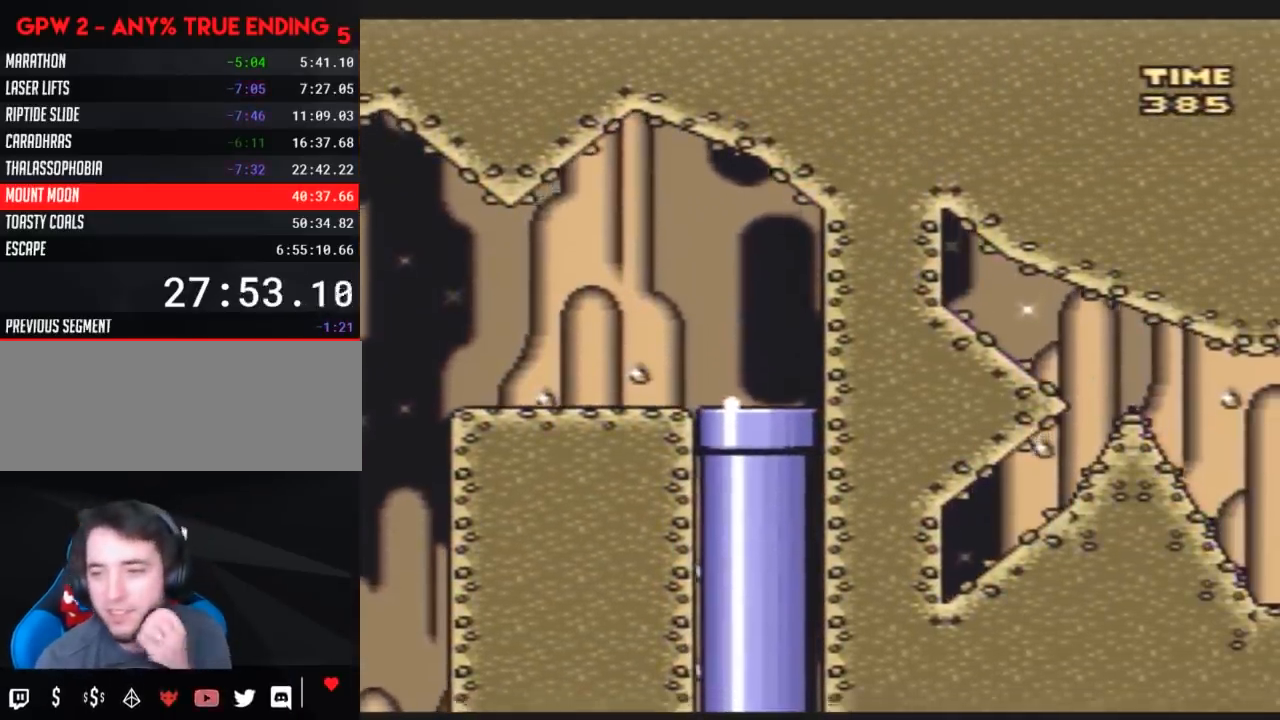
{"buttons": [], "events": []}
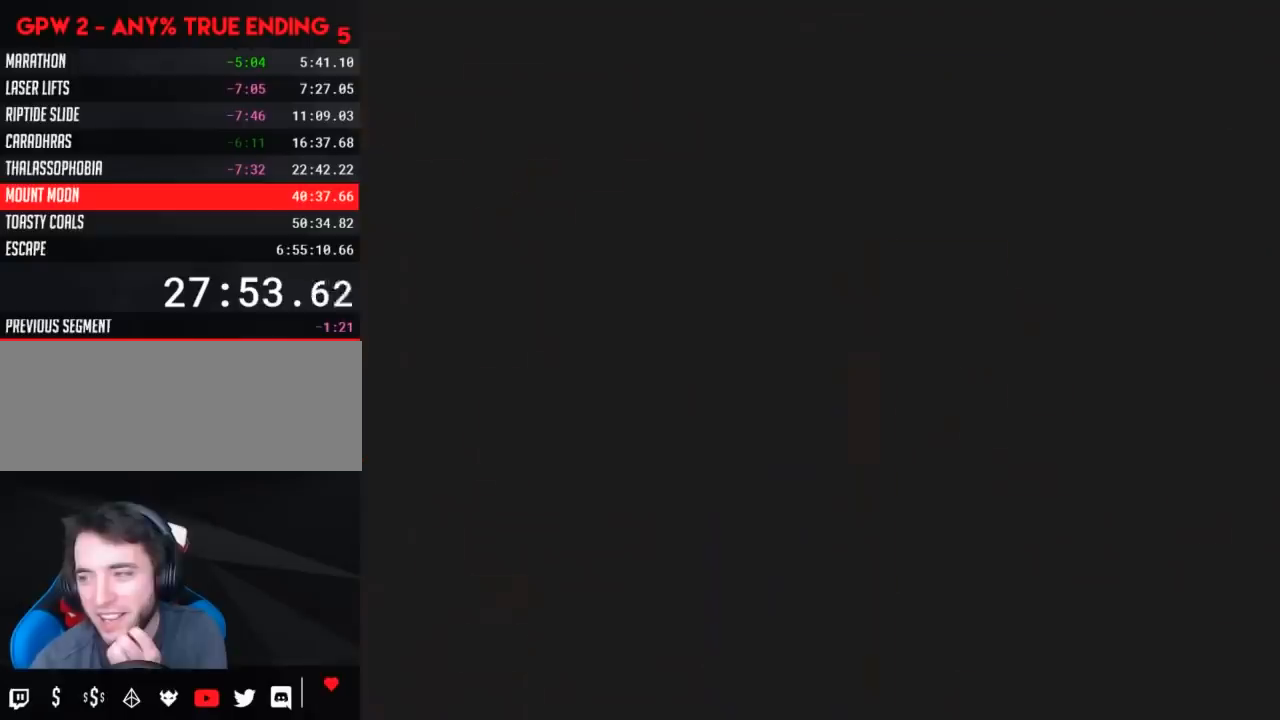
{"buttons": [], "events": []}
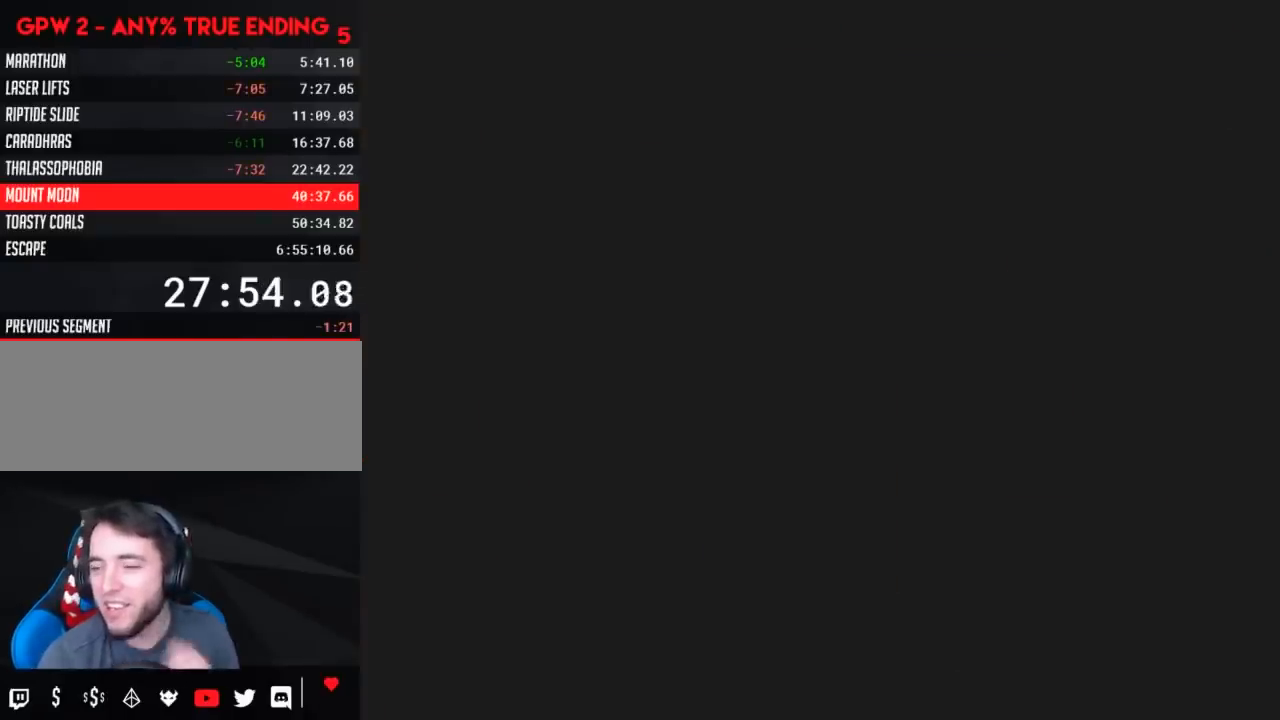
{"buttons": [], "events": []}
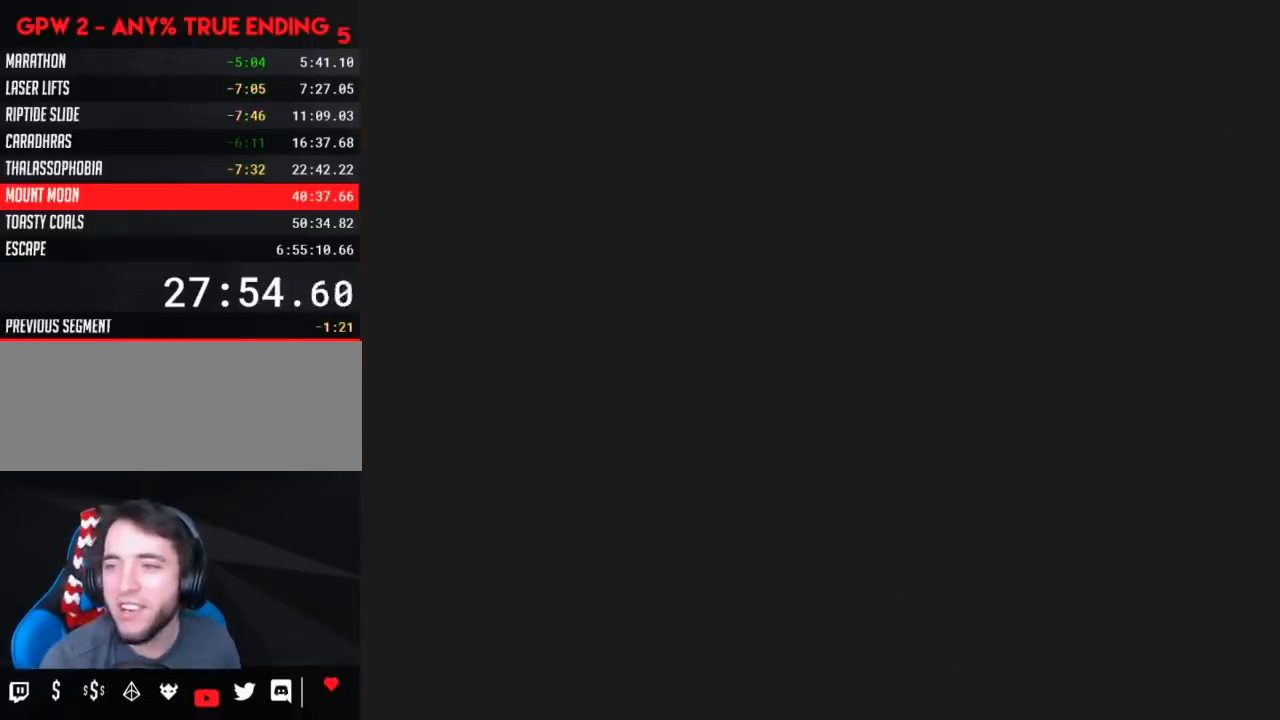
{"buttons": ["Y"], "events": [[417, "Y", "down"]]}
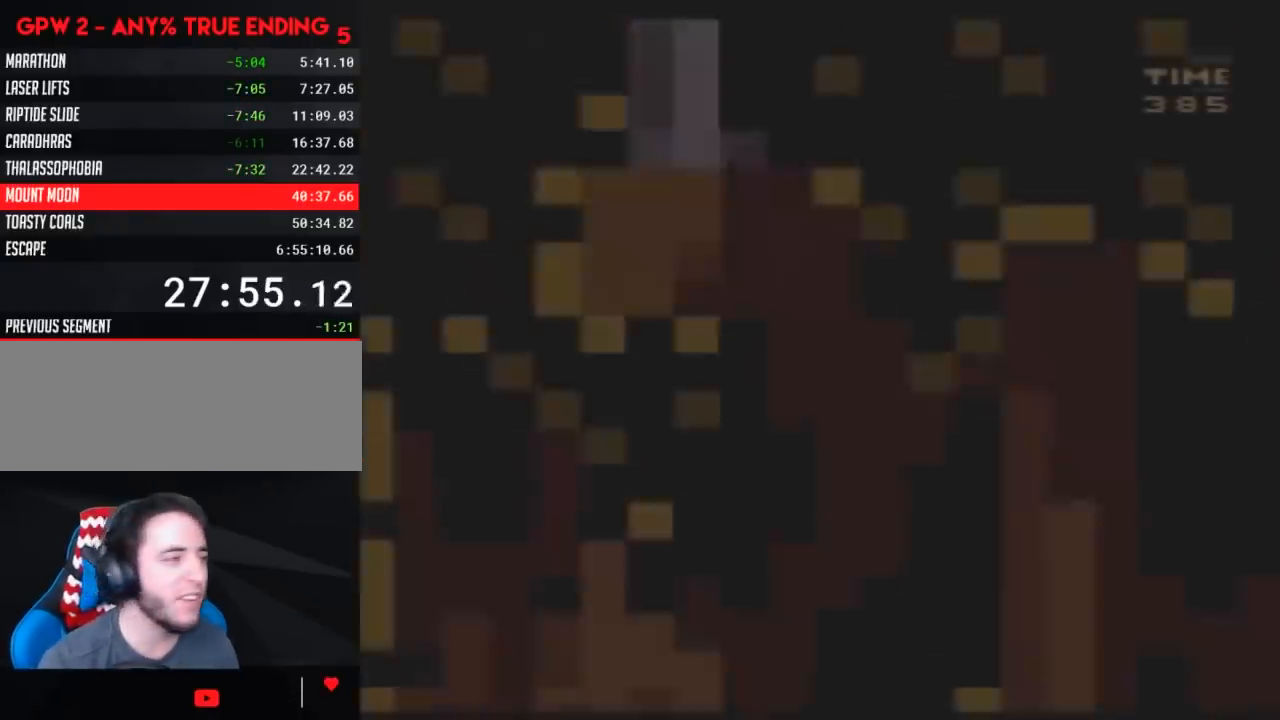
{"buttons": ["Y", "DPAD_RIGHT"], "events": [[317, "DPAD_RIGHT", "down"]]}
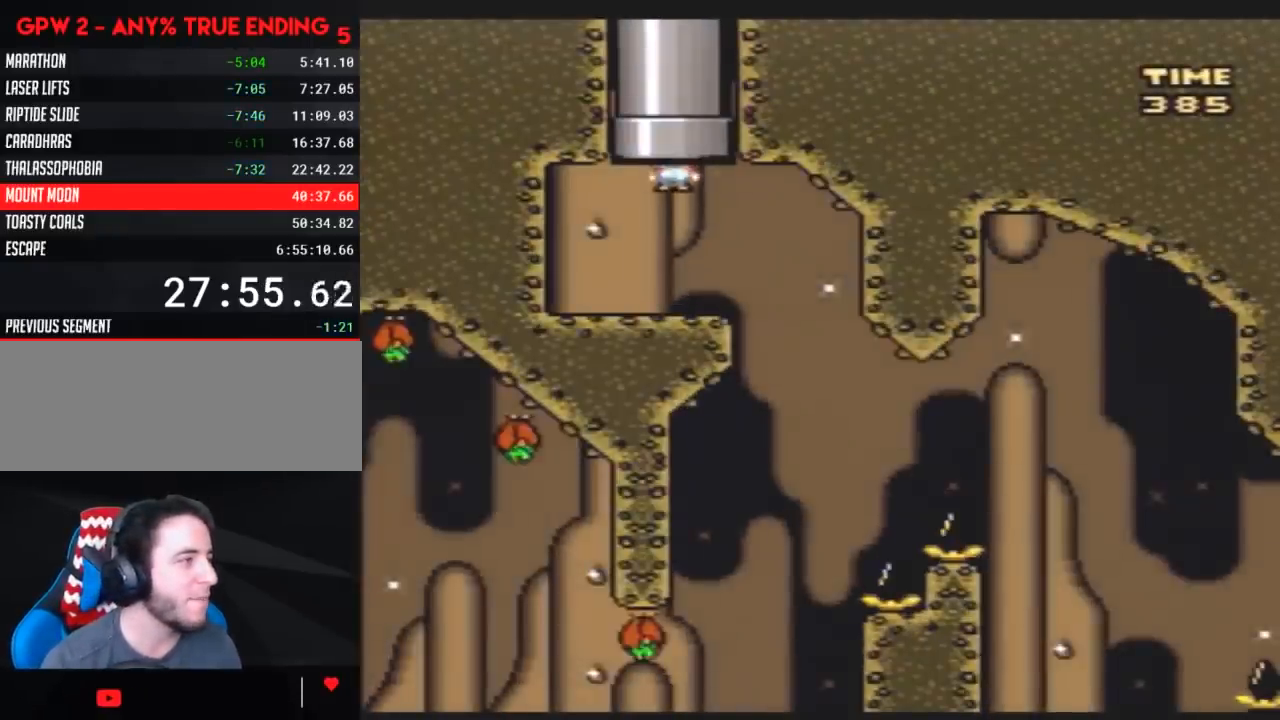
{"buttons": ["Y", "DPAD_RIGHT"], "events": [[250, "DPAD_RIGHT", "up"], [283, "DPAD_LEFT", "down"], [367, "DPAD_UP", "down"], [400, "DPAD_LEFT", "up"], [400, "DPAD_UP", "up"], [433, "DPAD_RIGHT", "down"]]}
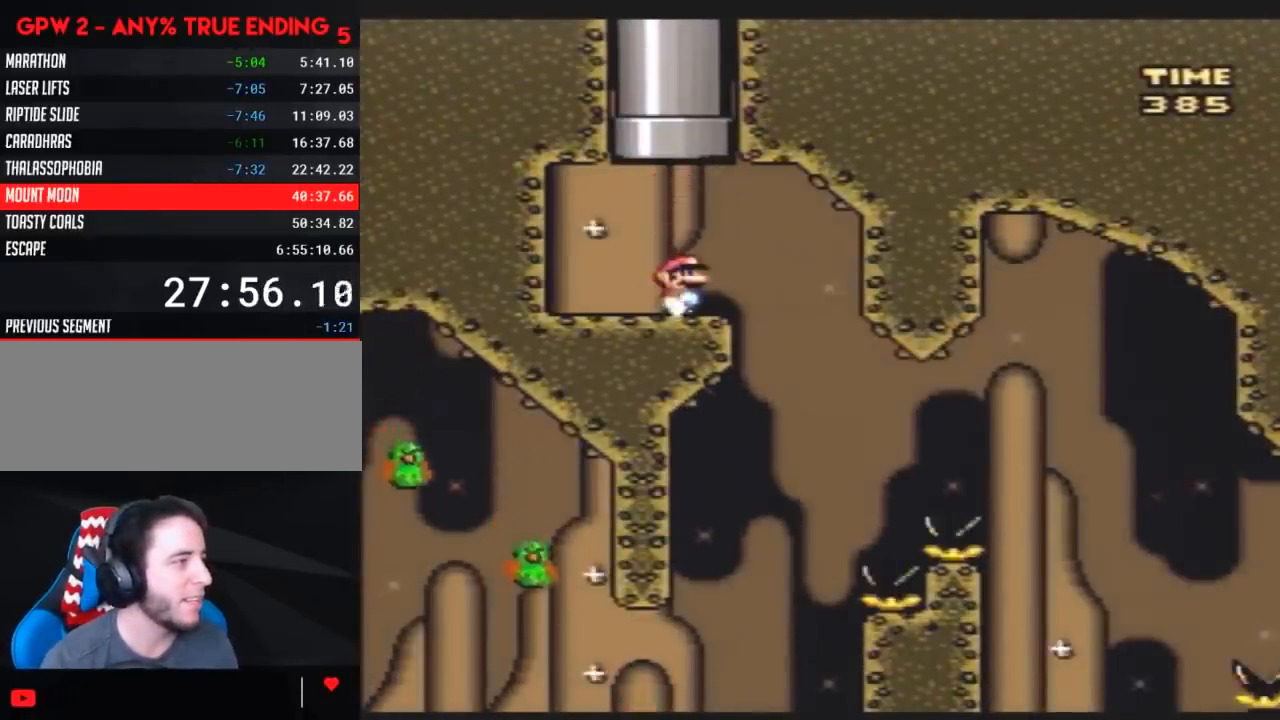
{"buttons": ["Y"], "events": [[33, "DPAD_RIGHT", "up"], [250, "DPAD_RIGHT", "down"], [350, "DPAD_RIGHT", "up"]]}
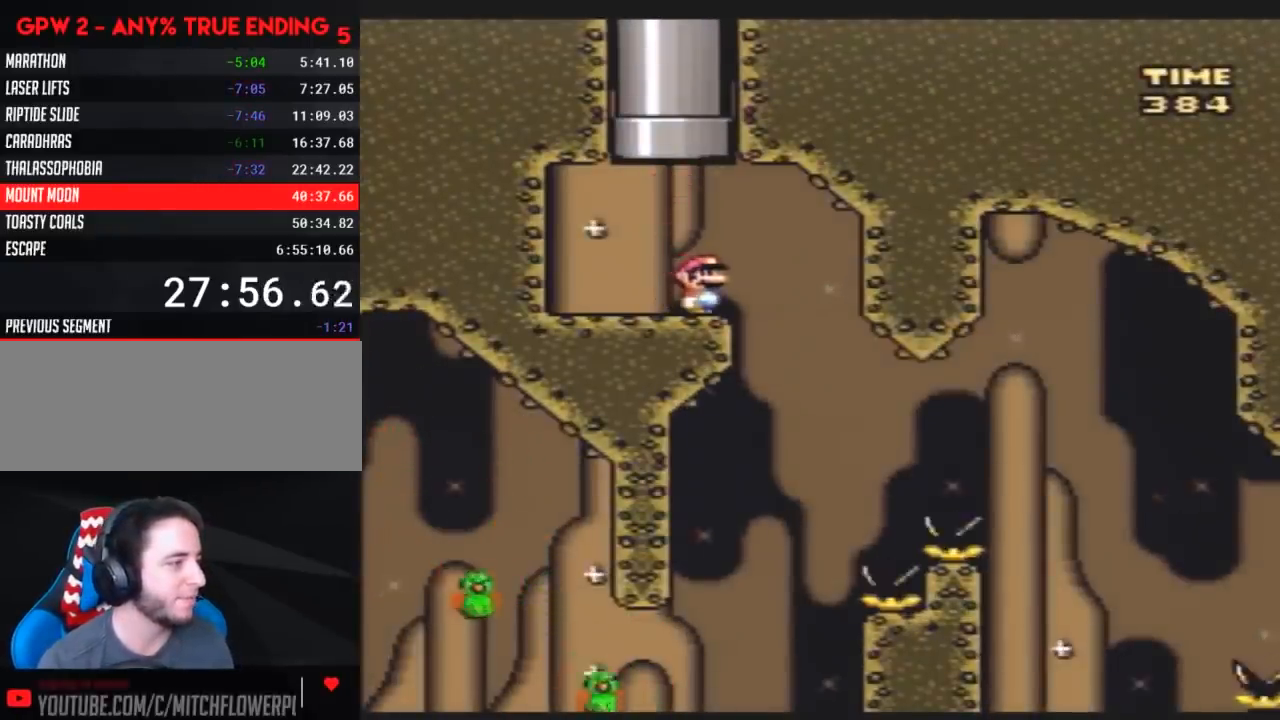
{"buttons": ["Y", "DPAD_RIGHT"], "events": [[317, "DPAD_RIGHT", "down"]]}
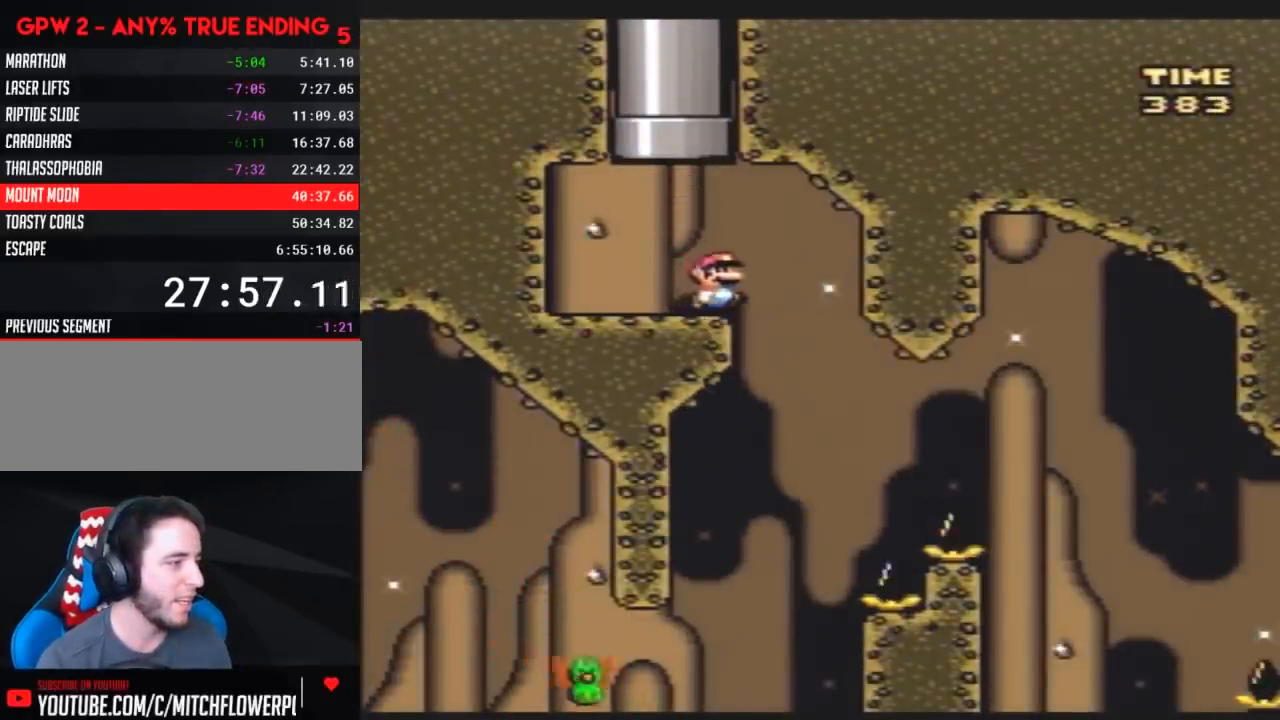
{"buttons": ["Y", "DPAD_RIGHT"], "events": [[100, "DPAD_RIGHT", "up"], [117, "DPAD_LEFT", "down"], [383, "DPAD_LEFT", "up"], [383, "DPAD_UP", "down"], [417, "DPAD_RIGHT", "down"], [417, "DPAD_UP", "up"]]}
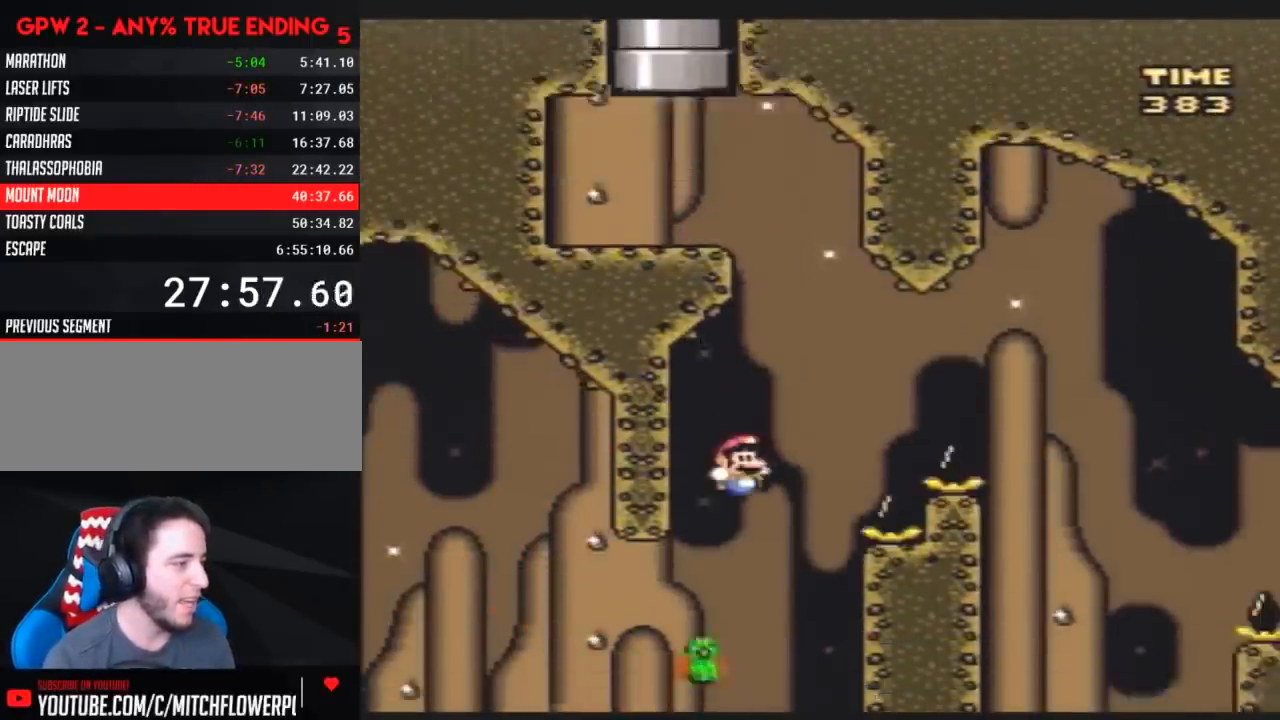
{"buttons": ["Y", "DPAD_RIGHT"], "events": [[33, "DPAD_RIGHT", "up"], [133, "DPAD_RIGHT", "down"]]}
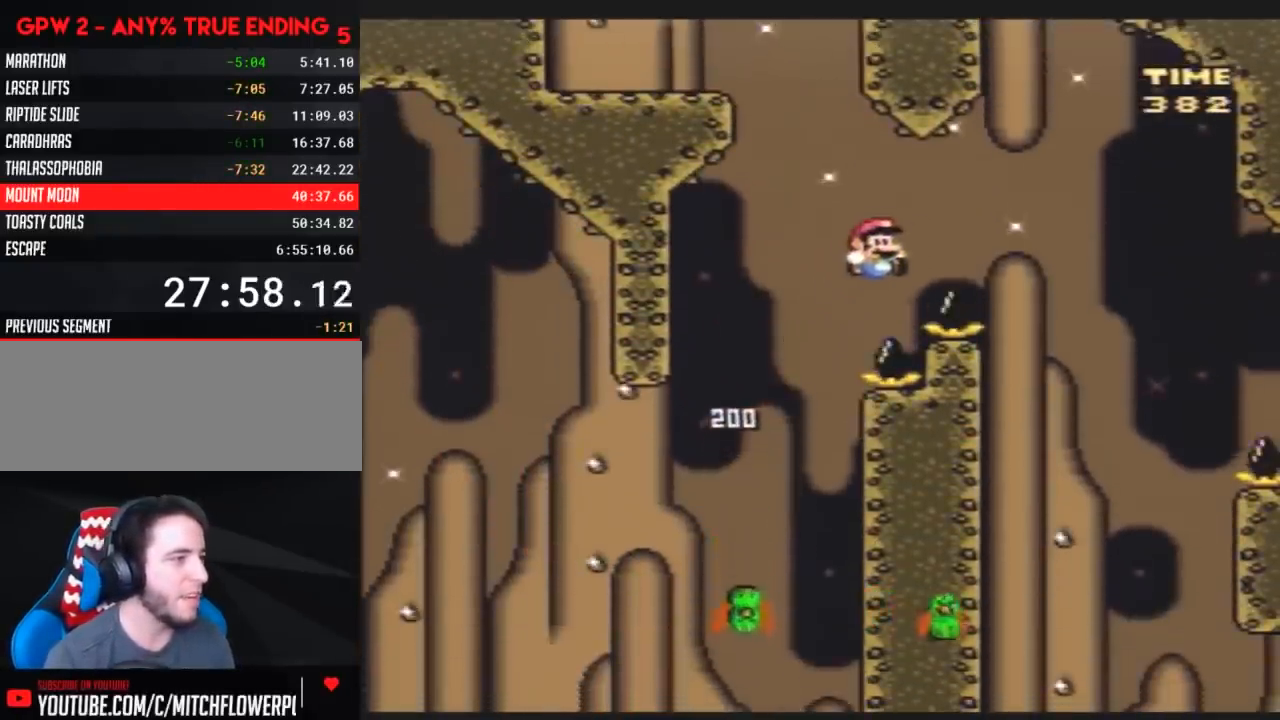
{"buttons": ["Y", "DPAD_RIGHT"], "events": [[317, "DPAD_RIGHT", "up"], [350, "DPAD_LEFT", "down"], [500, "DPAD_LEFT", "up"], [500, "DPAD_RIGHT", "down"]]}
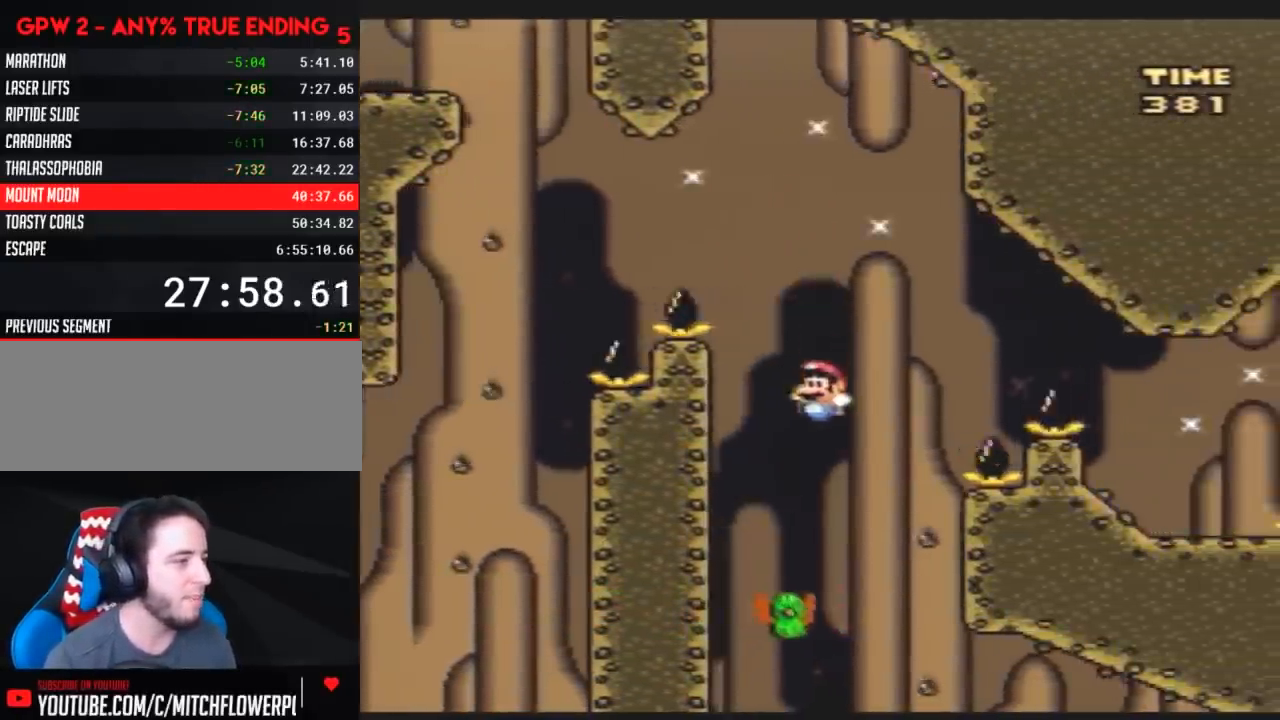
{"buttons": ["Y", "DPAD_RIGHT"], "events": [[117, "DPAD_RIGHT", "up"], [217, "DPAD_RIGHT", "down"]]}
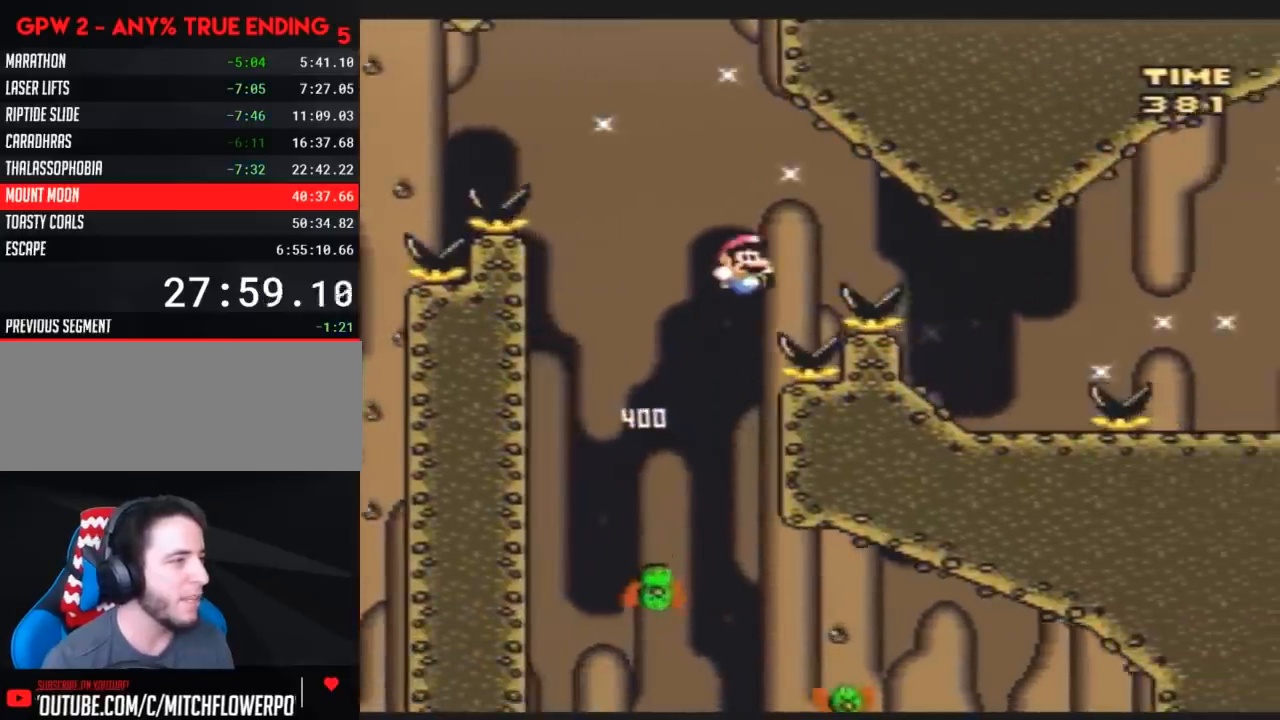
{"buttons": ["Y", "DPAD_RIGHT"], "events": [[317, "DPAD_LEFT", "down"], [317, "DPAD_RIGHT", "up"], [400, "DPAD_LEFT", "up"], [400, "DPAD_RIGHT", "down"]]}
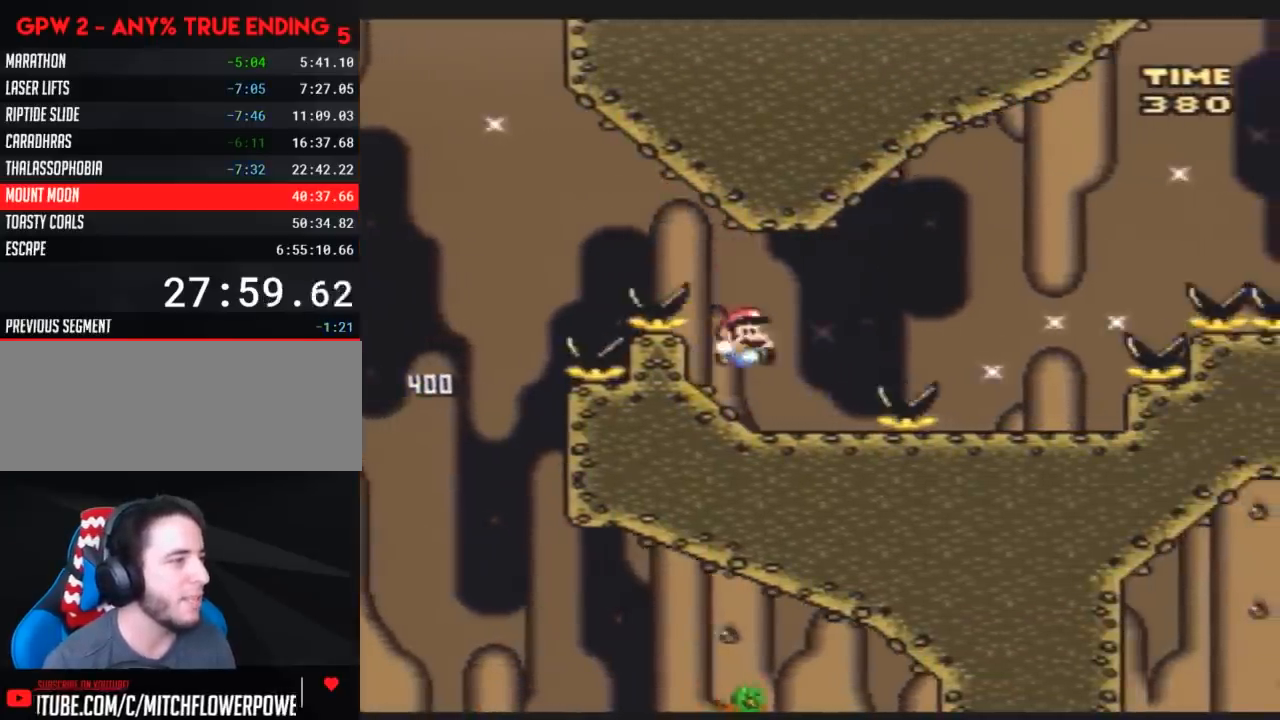
{"buttons": ["Y", "DPAD_LEFT"], "events": [[400, "DPAD_RIGHT", "up"], [433, "DPAD_LEFT", "down"]]}
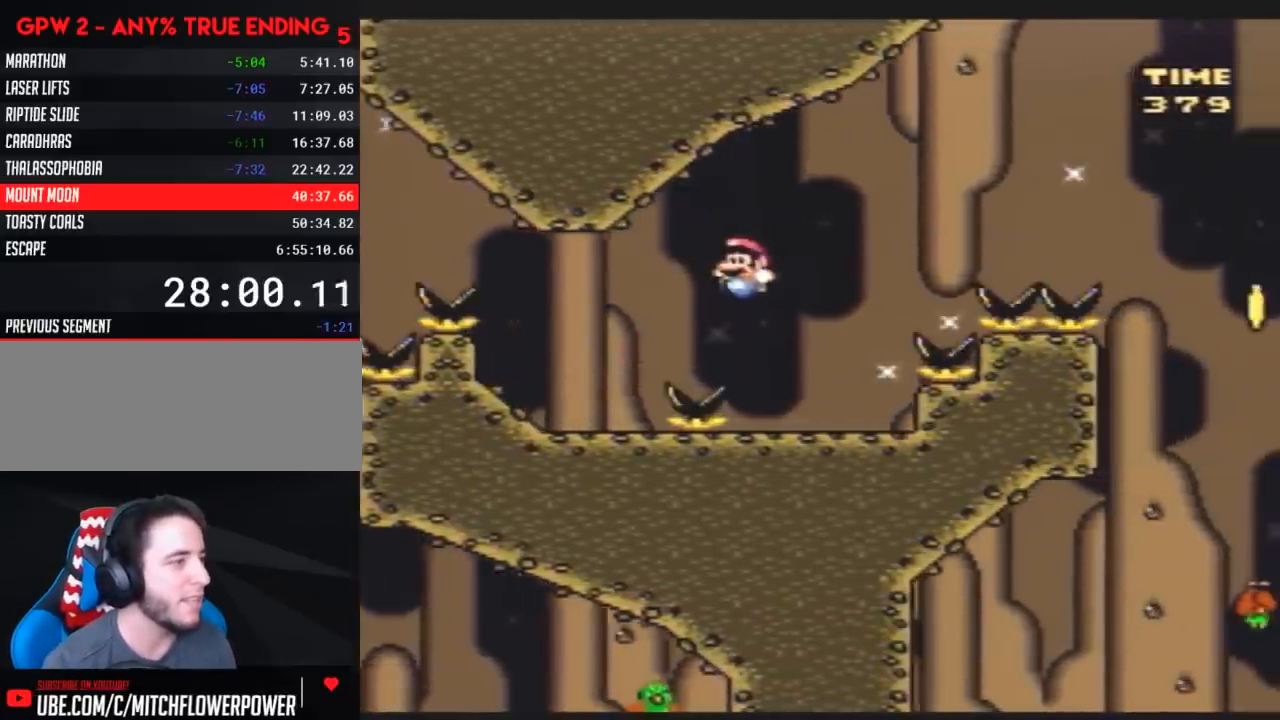
{"buttons": ["Y", "DPAD_RIGHT"], "events": [[67, "DPAD_LEFT", "up"], [67, "DPAD_RIGHT", "down"]]}
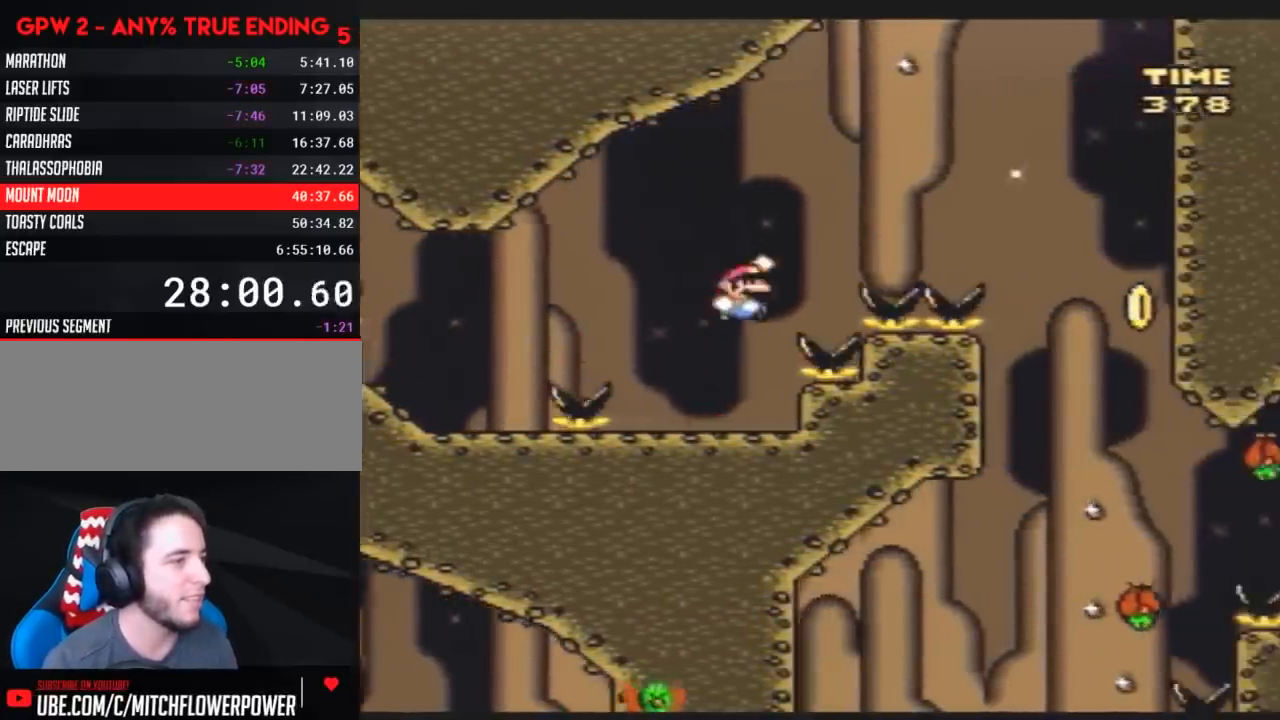
{"buttons": ["Y", "DPAD_RIGHT"], "events": []}